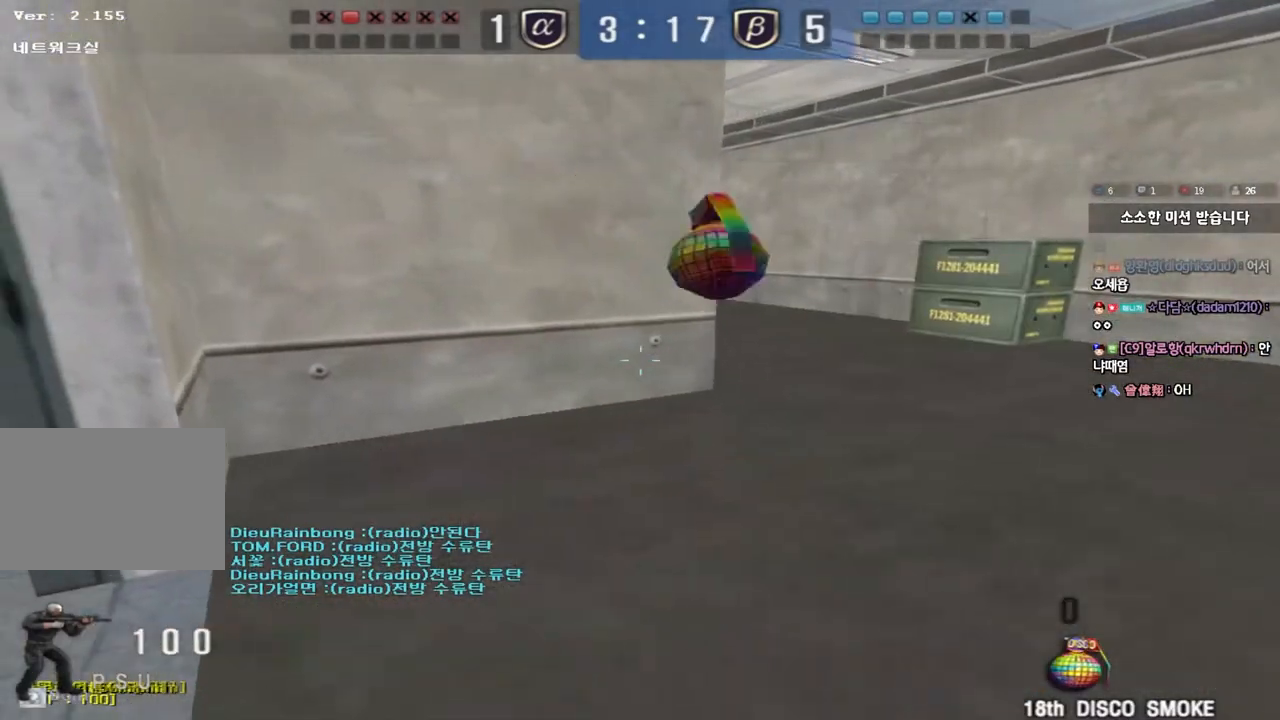
Gameplay with keyboard; each line is a JSON object with the keys held at the frame after it. "events" lists presses ("down") and releases ("up") of "a", "ctrl", "d", "e", "f", "q", "r", "s", "shift", "space", "tab" and "w" between this image and that frame as [ms after this image, input, new state], when the widget could be followed in between. No other keys are recorded. Mouse input is not recorded.
{"keys": ["a", "w"], "events": []}
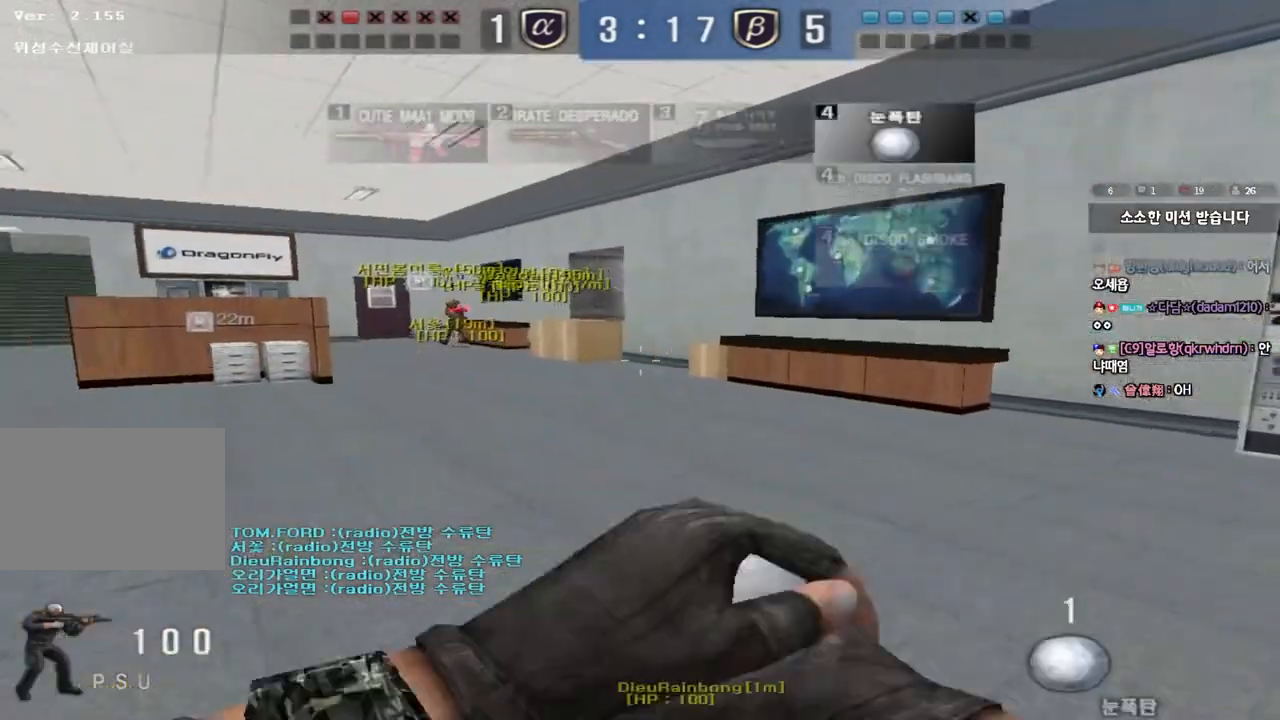
{"keys": ["a", "w"], "events": []}
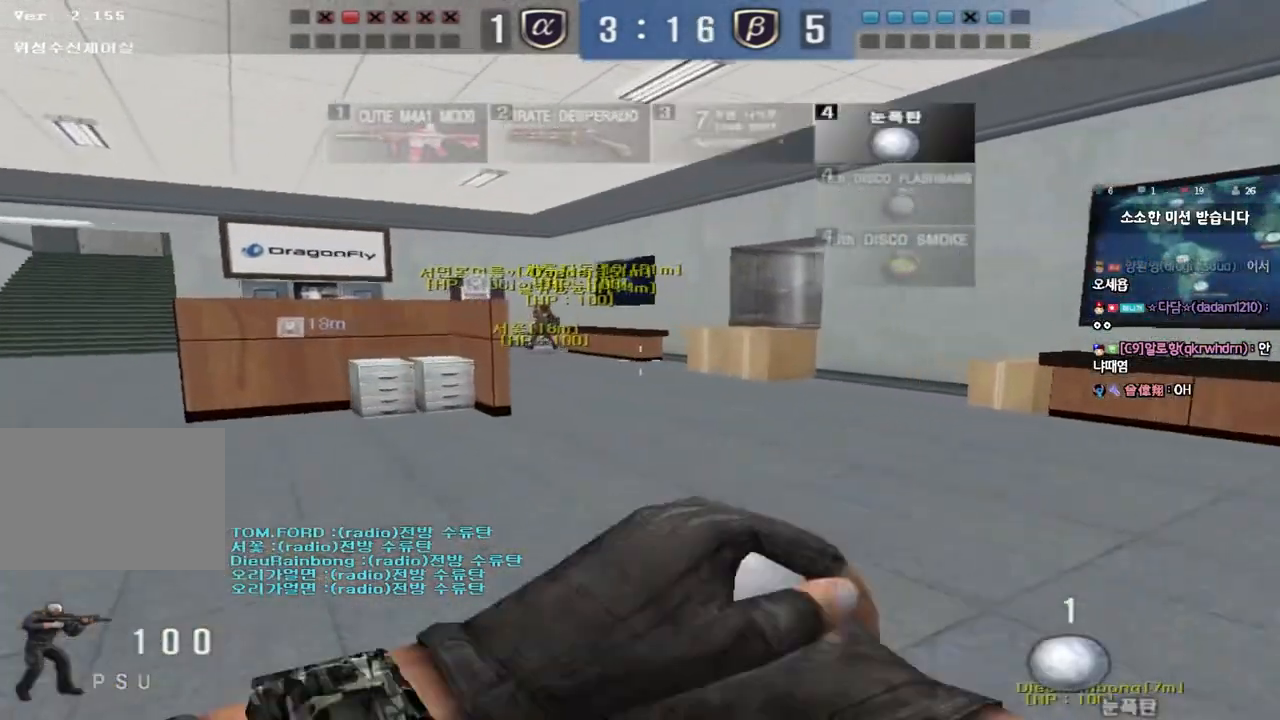
{"keys": ["a", "w"], "events": []}
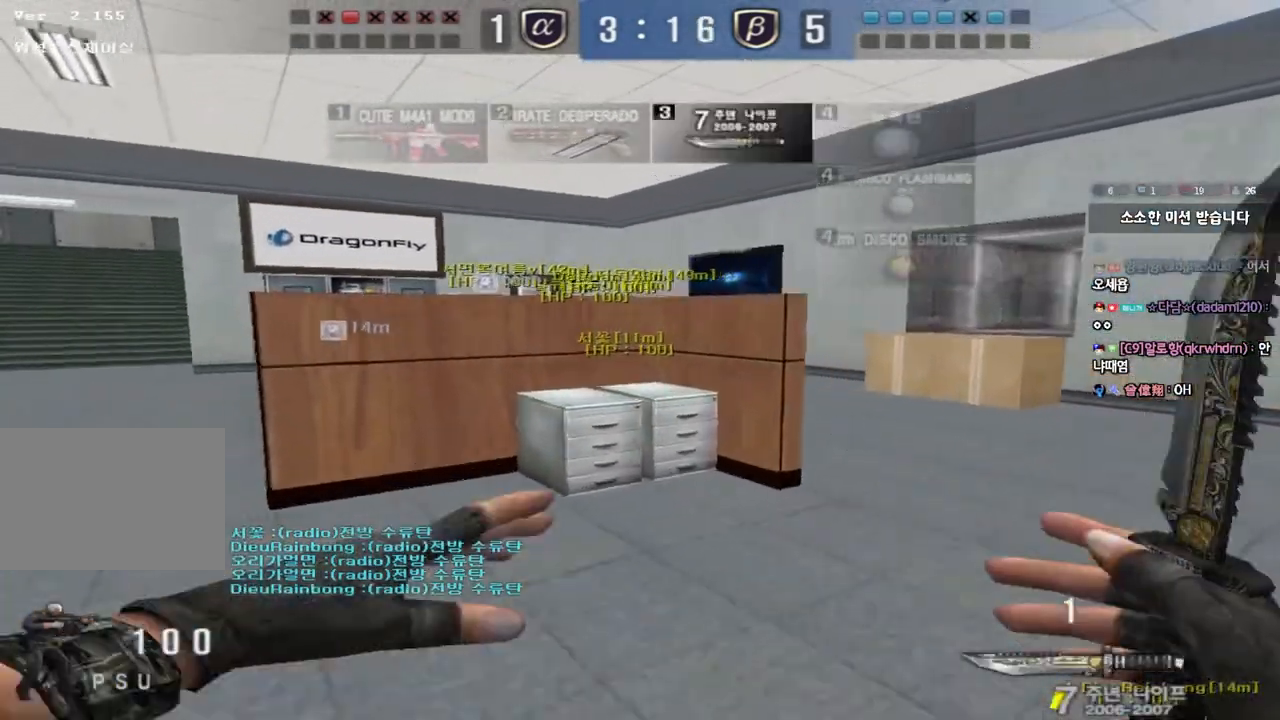
{"keys": ["a", "w"], "events": []}
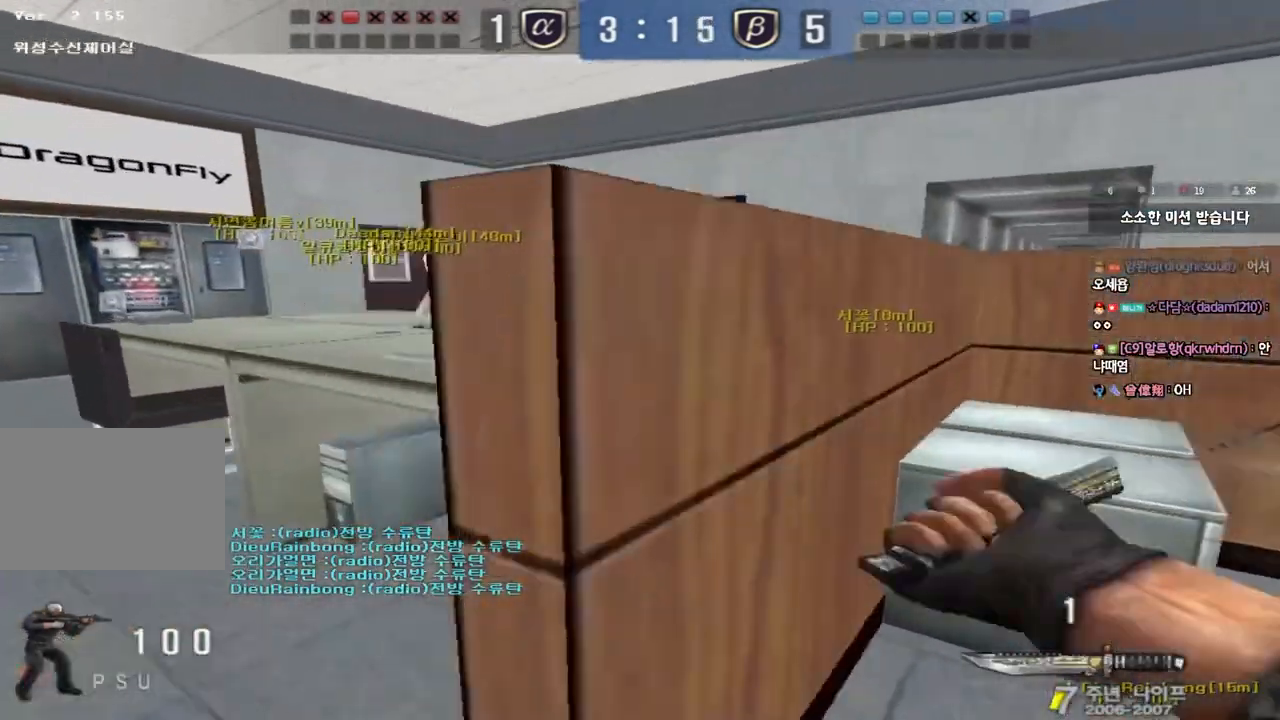
{"keys": ["a", "w"], "events": []}
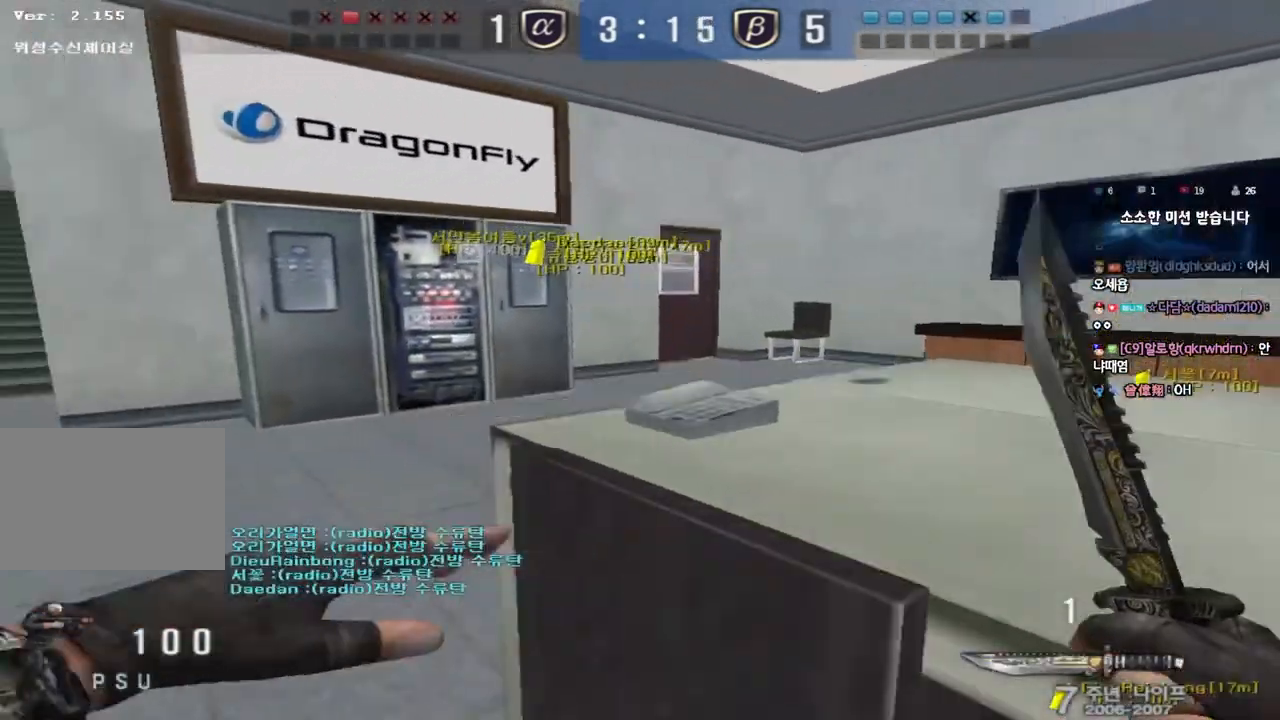
{"keys": ["a", "w"], "events": []}
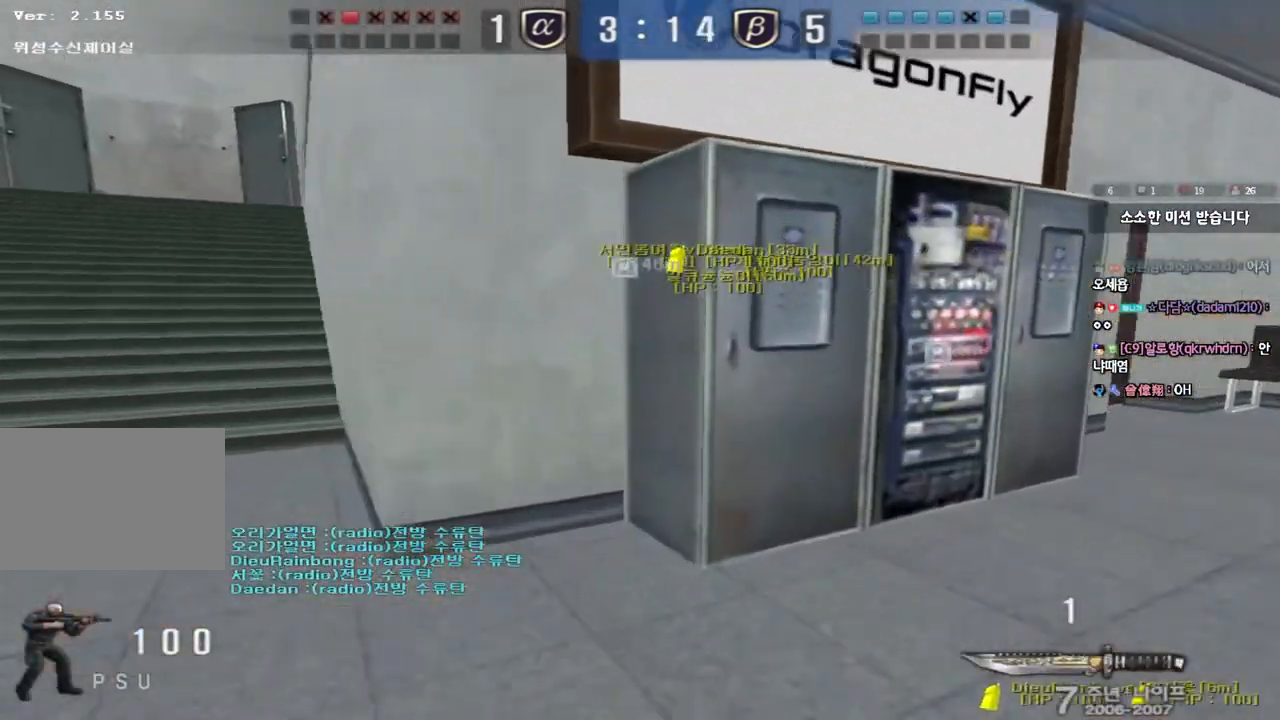
{"keys": ["a", "w"], "events": []}
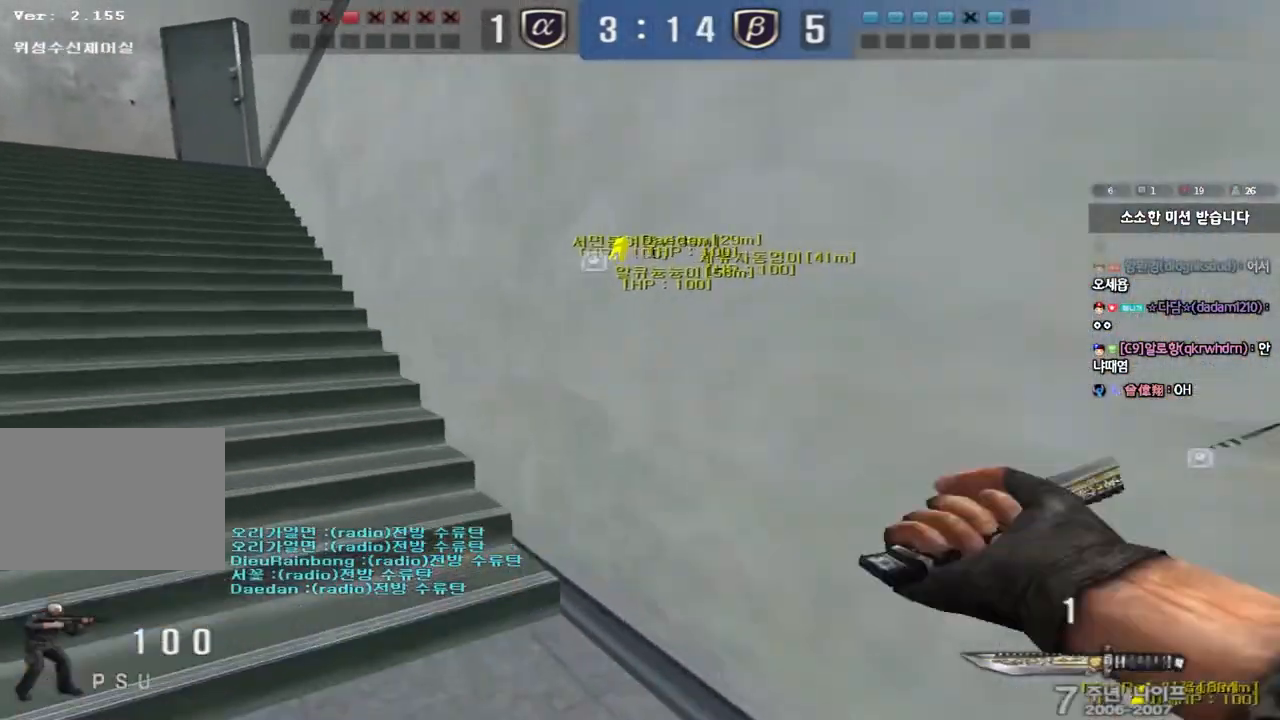
{"keys": [], "events": [[217, "w", "up"], [233, "a", "up"], [233, "ctrl", "down"], [250, "space", "down"], [367, "ctrl", "up"], [383, "space", "up"]]}
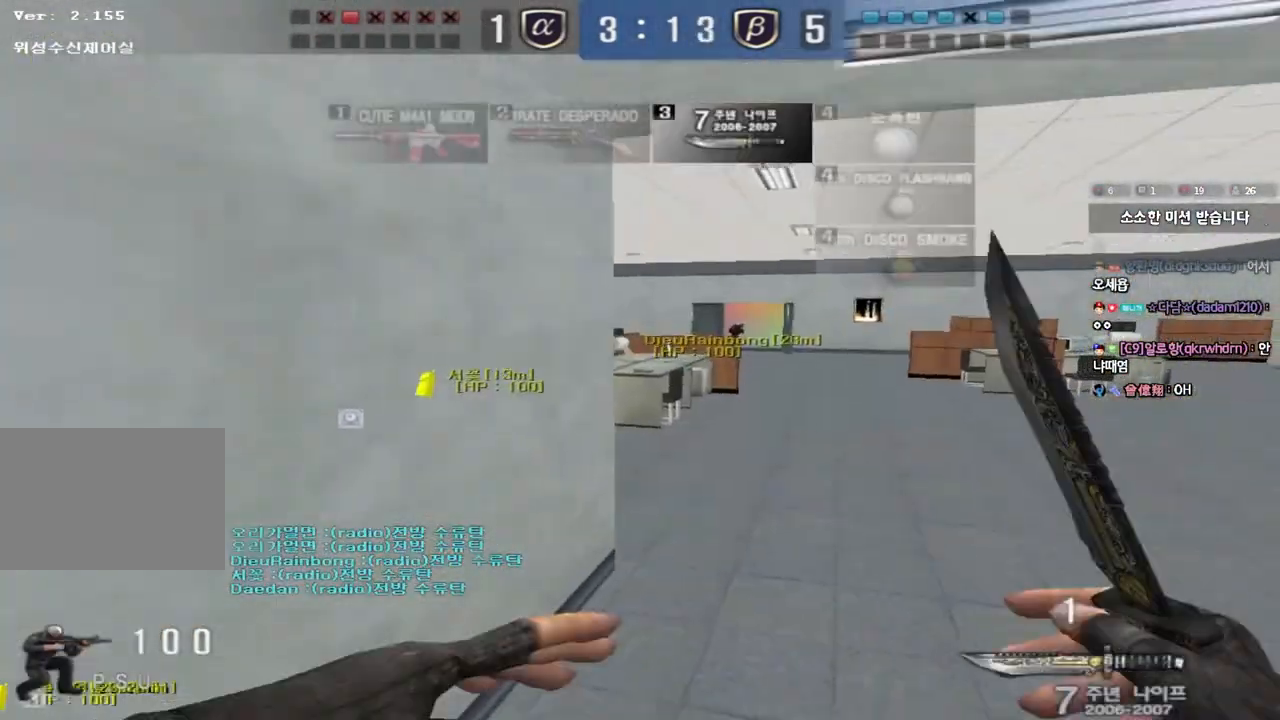
{"keys": ["d", "w"], "events": [[317, "d", "down"], [317, "w", "down"]]}
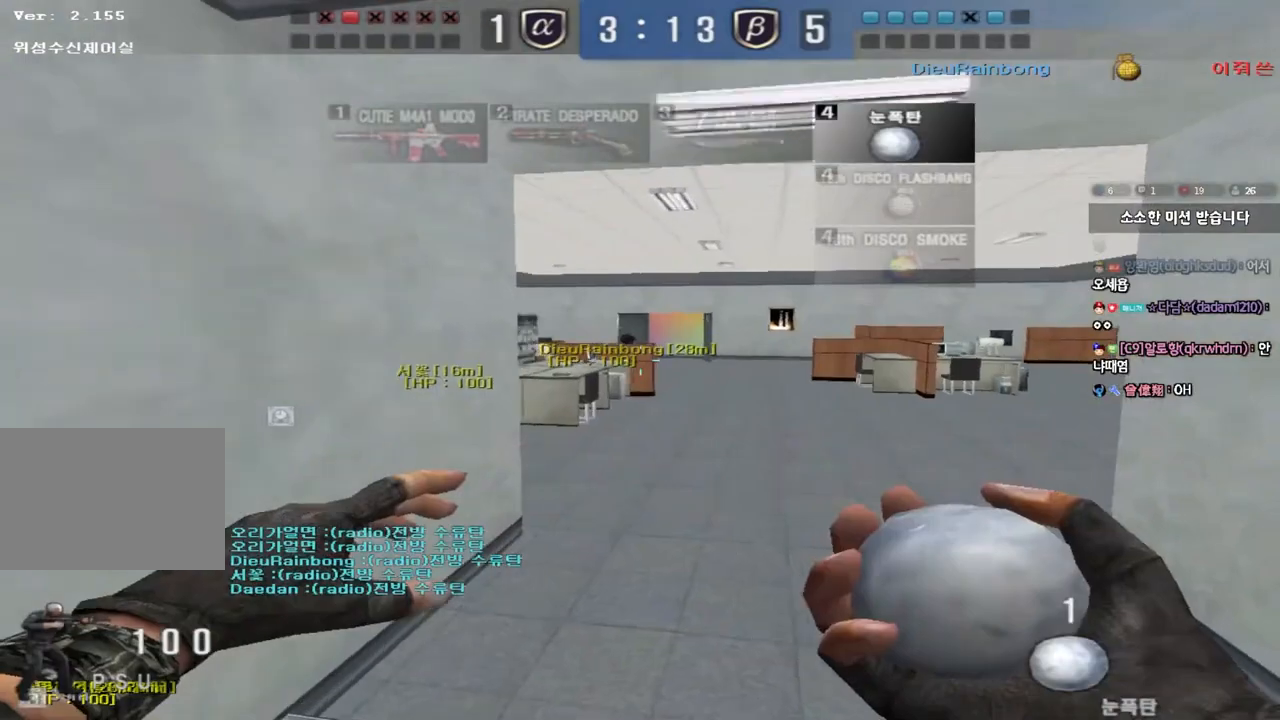
{"keys": ["d", "tab", "w"], "events": [[417, "tab", "down"]]}
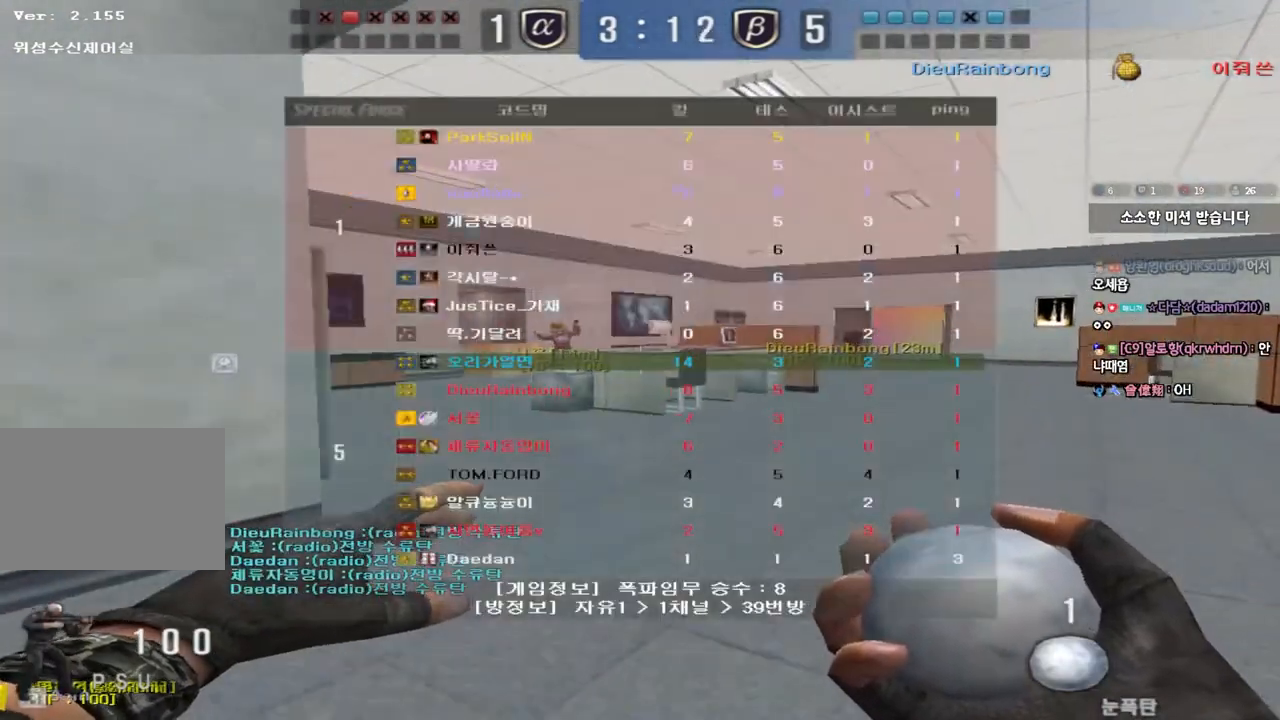
{"keys": ["d", "tab", "w"], "events": []}
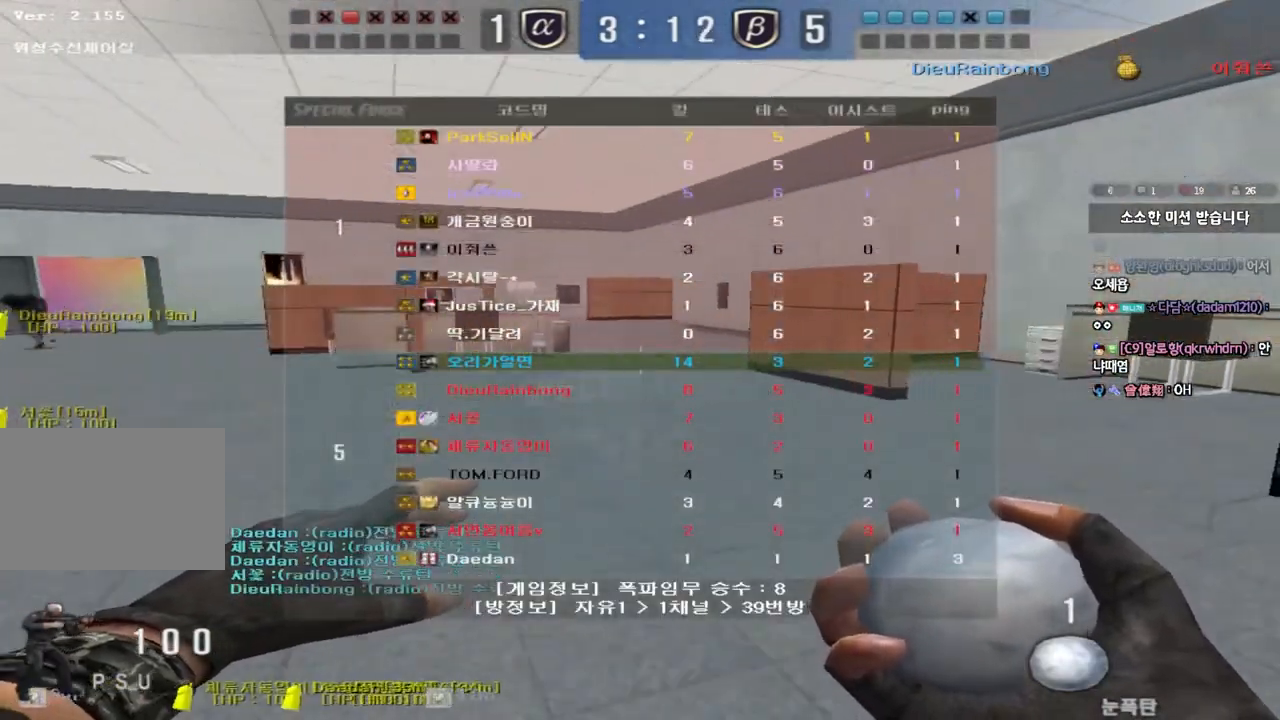
{"keys": ["d", "s", "tab"], "events": [[400, "w", "up"], [500, "s", "down"]]}
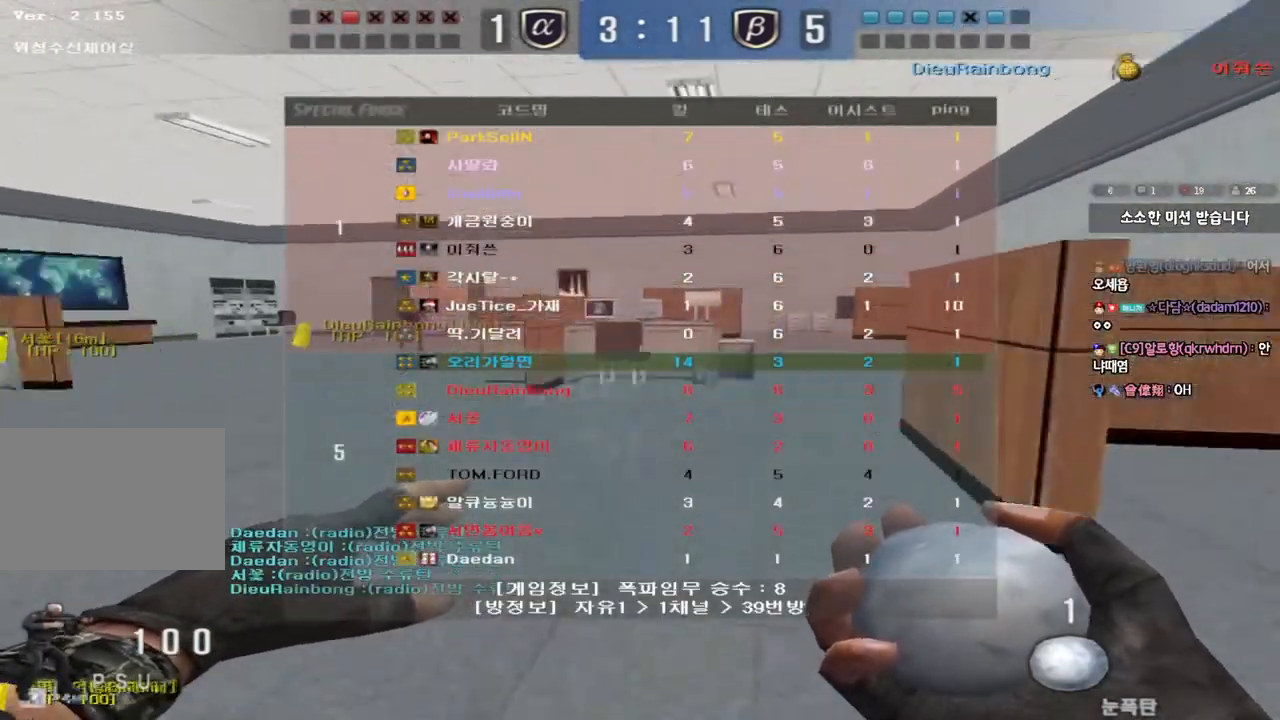
{"keys": ["s"], "events": [[183, "tab", "up"], [350, "d", "up"]]}
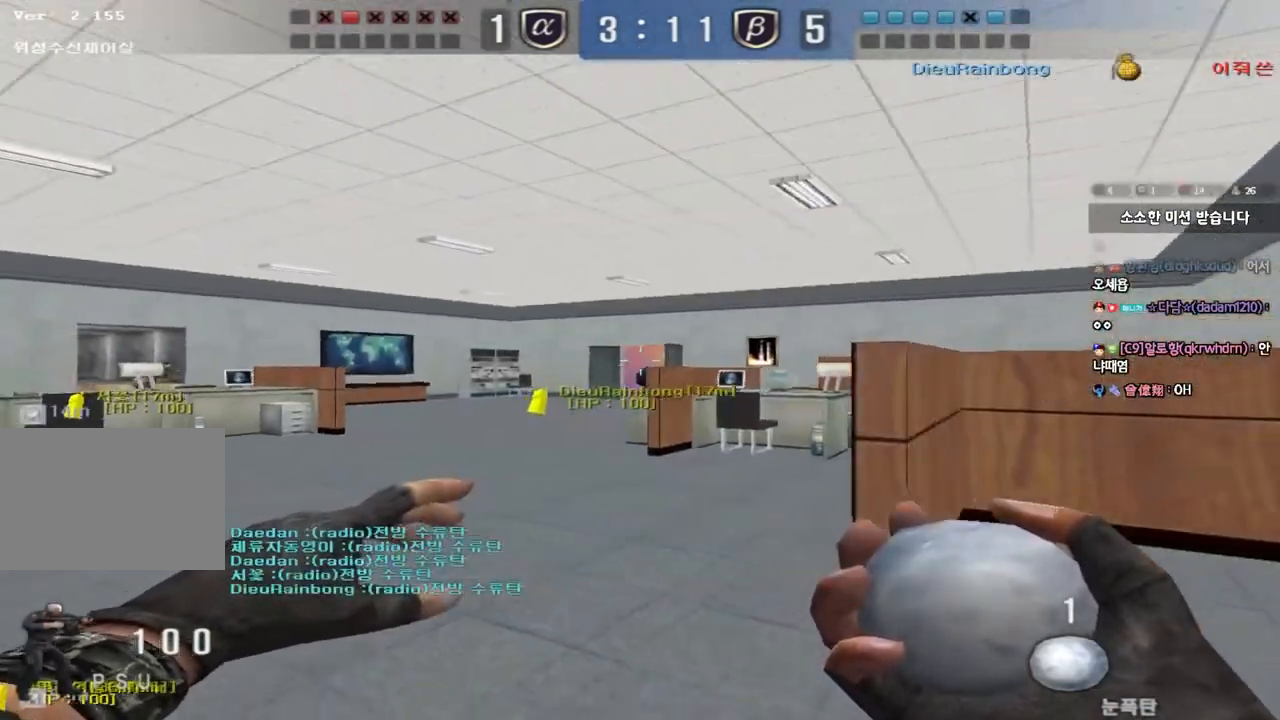
{"keys": [], "events": [[167, "space", "down"], [233, "s", "up"], [283, "space", "up"]]}
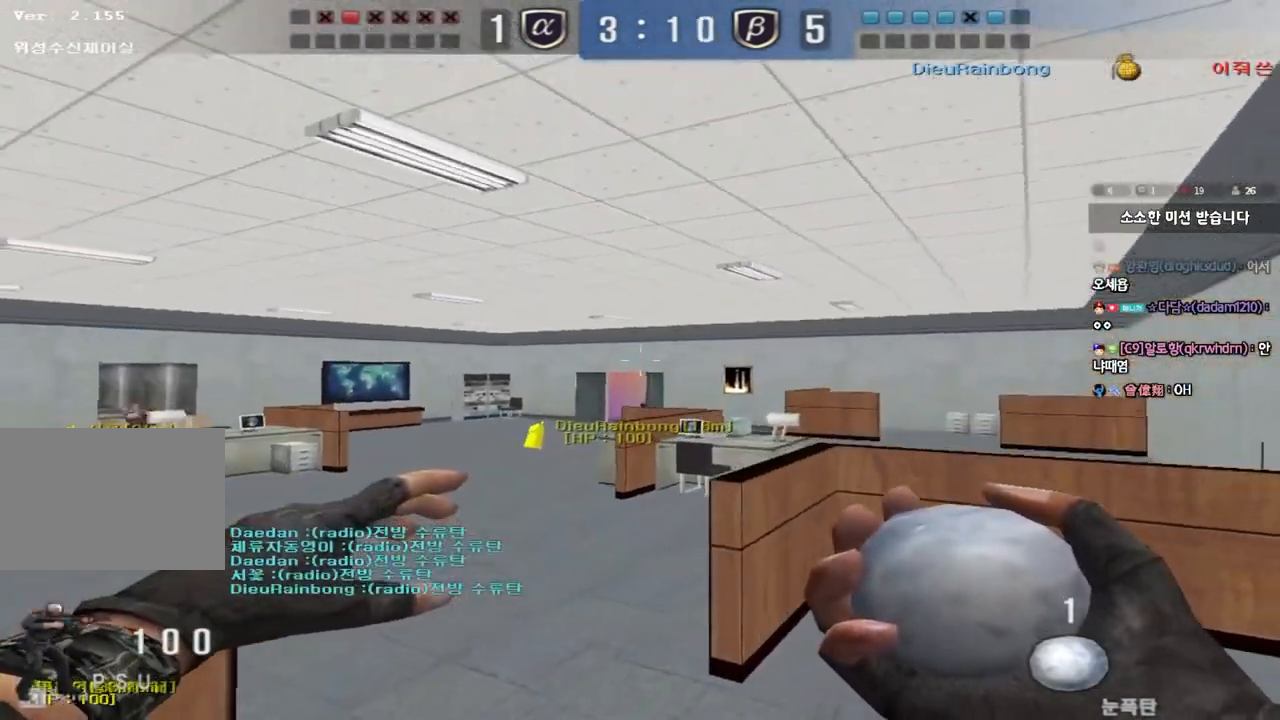
{"keys": ["a", "shift"], "events": [[133, "a", "down"], [200, "shift", "down"]]}
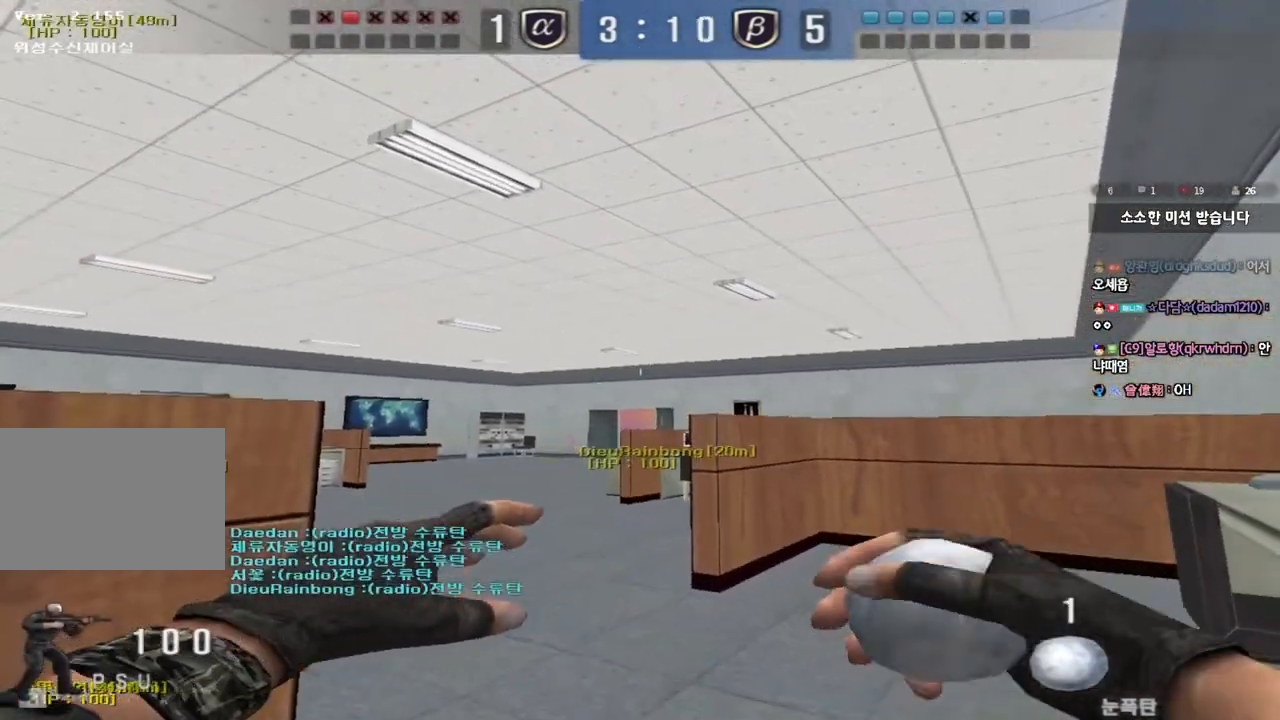
{"keys": ["a"], "events": [[83, "shift", "up"]]}
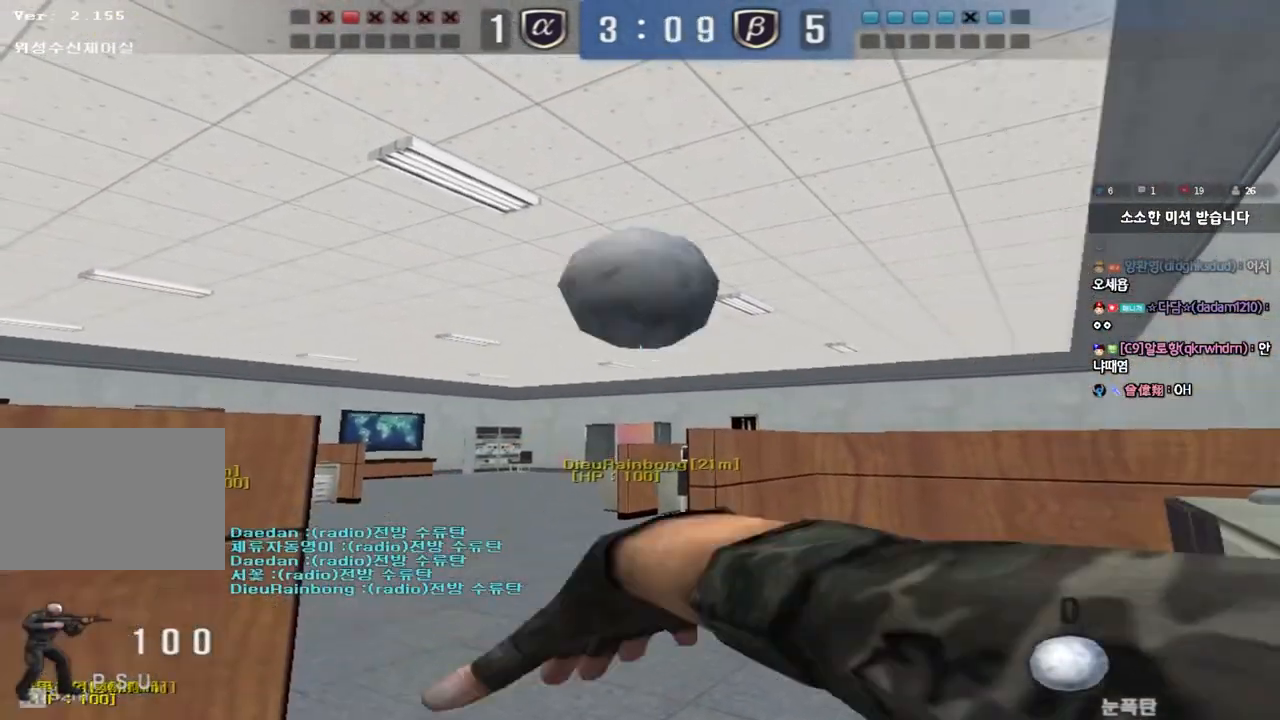
{"keys": ["a", "w"], "events": [[83, "w", "down"]]}
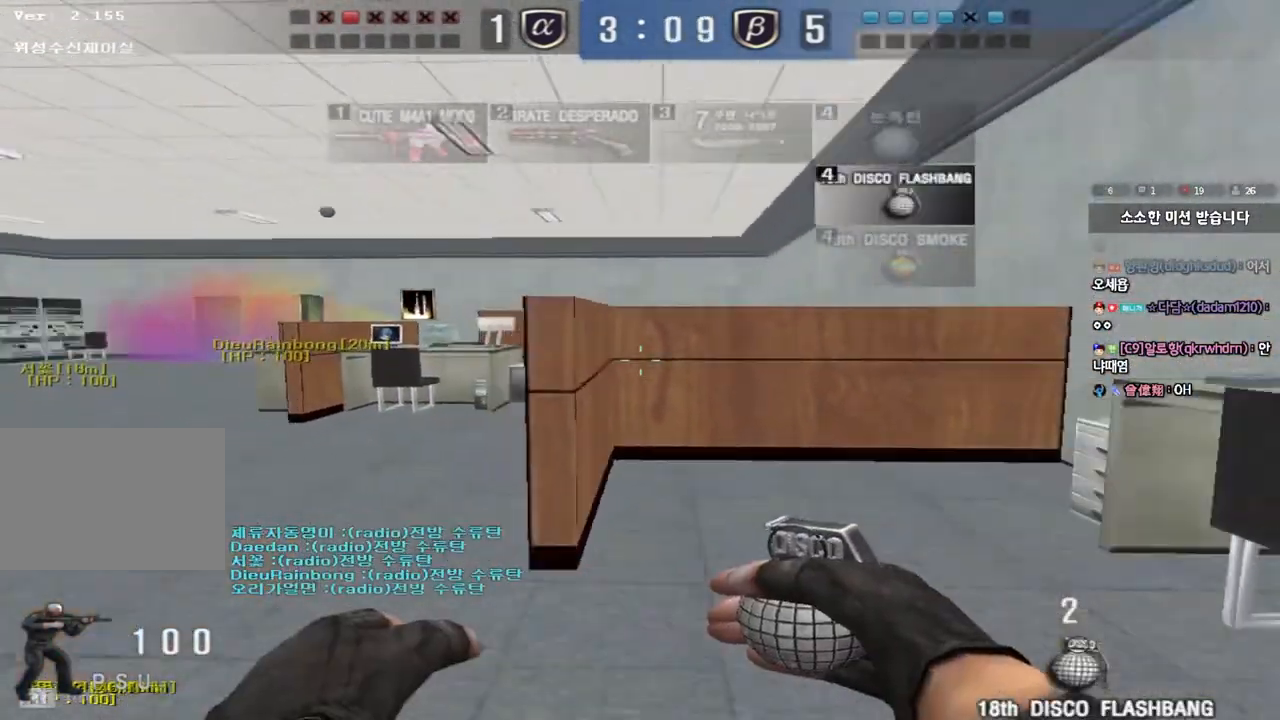
{"keys": ["a", "w"], "events": []}
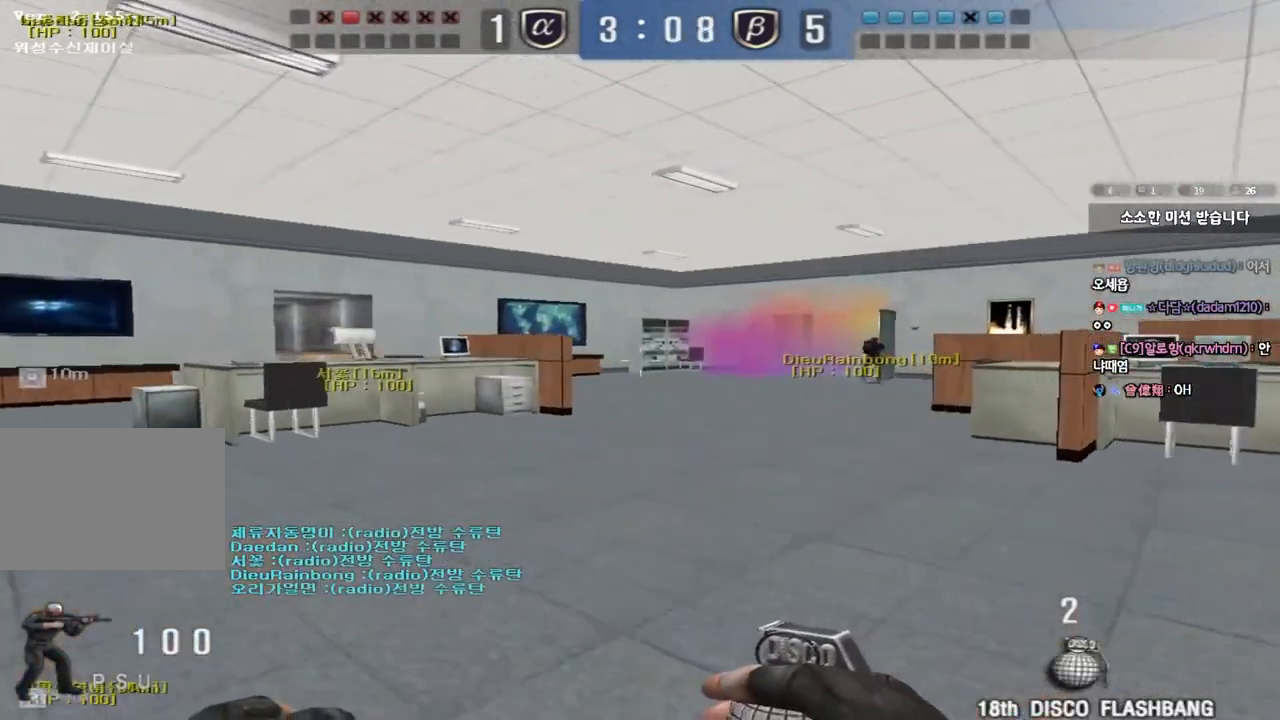
{"keys": ["a", "w"], "events": []}
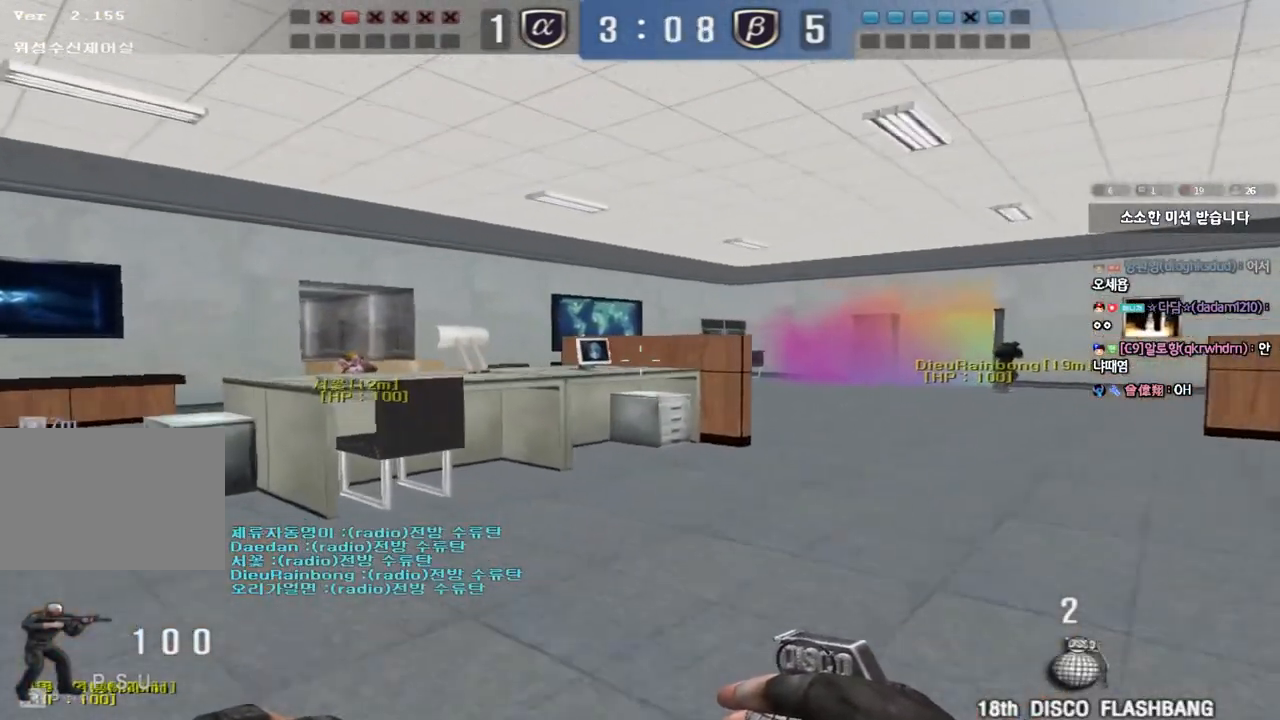
{"keys": ["a", "w"], "events": []}
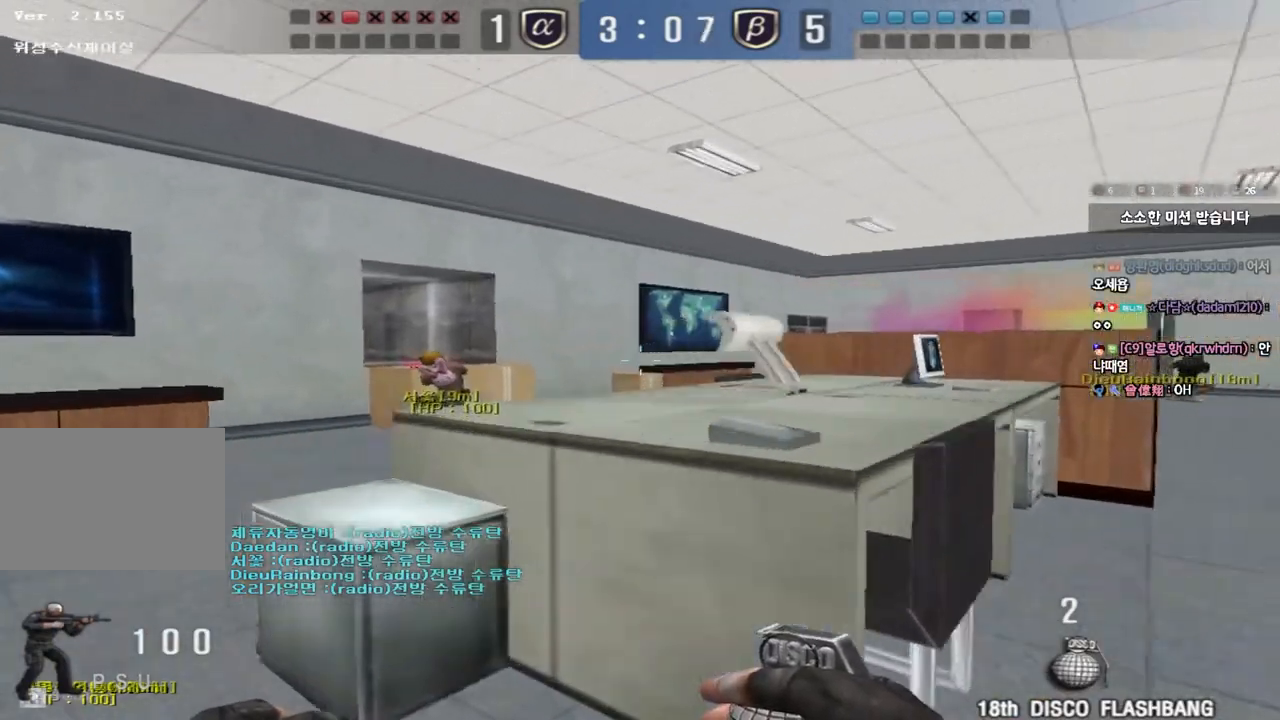
{"keys": [], "events": [[117, "shift", "down"], [133, "w", "up"], [150, "a", "up"], [167, "space", "down"], [233, "shift", "up"], [300, "space", "up"]]}
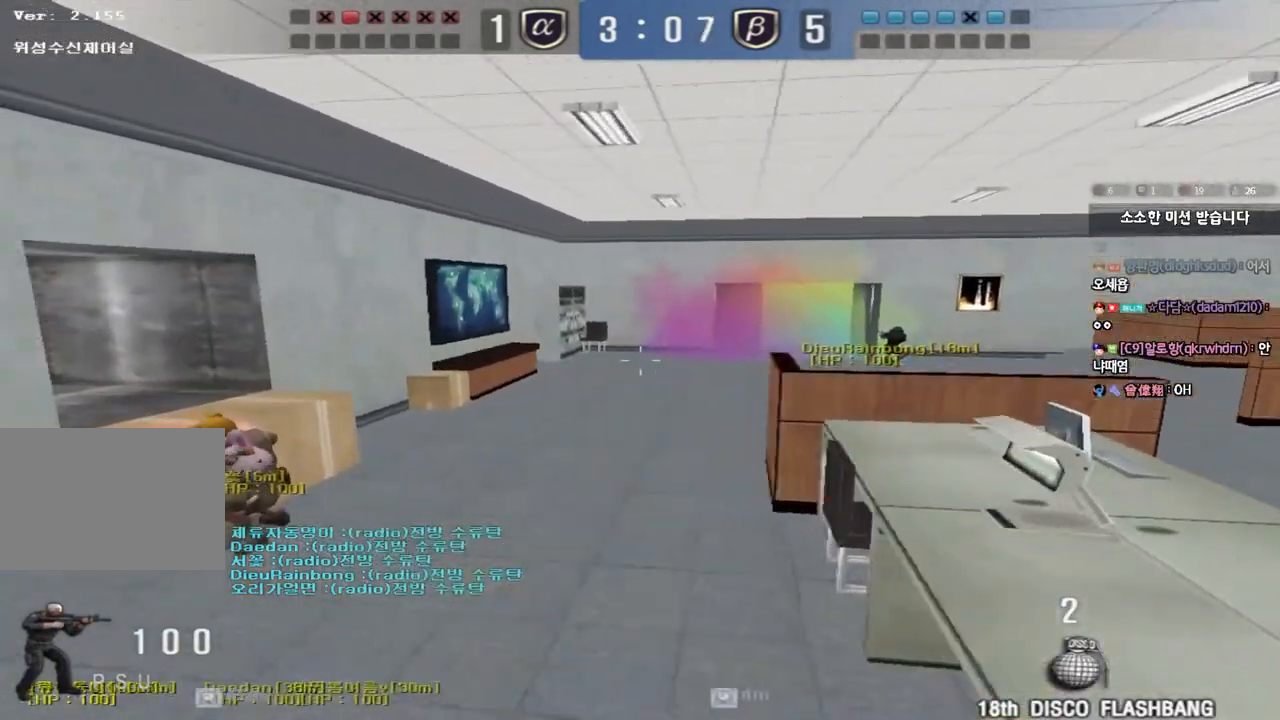
{"keys": ["ctrl", "space"], "events": [[233, "d", "down"], [233, "w", "down"], [450, "ctrl", "down"], [467, "space", "down"], [483, "d", "up"], [483, "w", "up"]]}
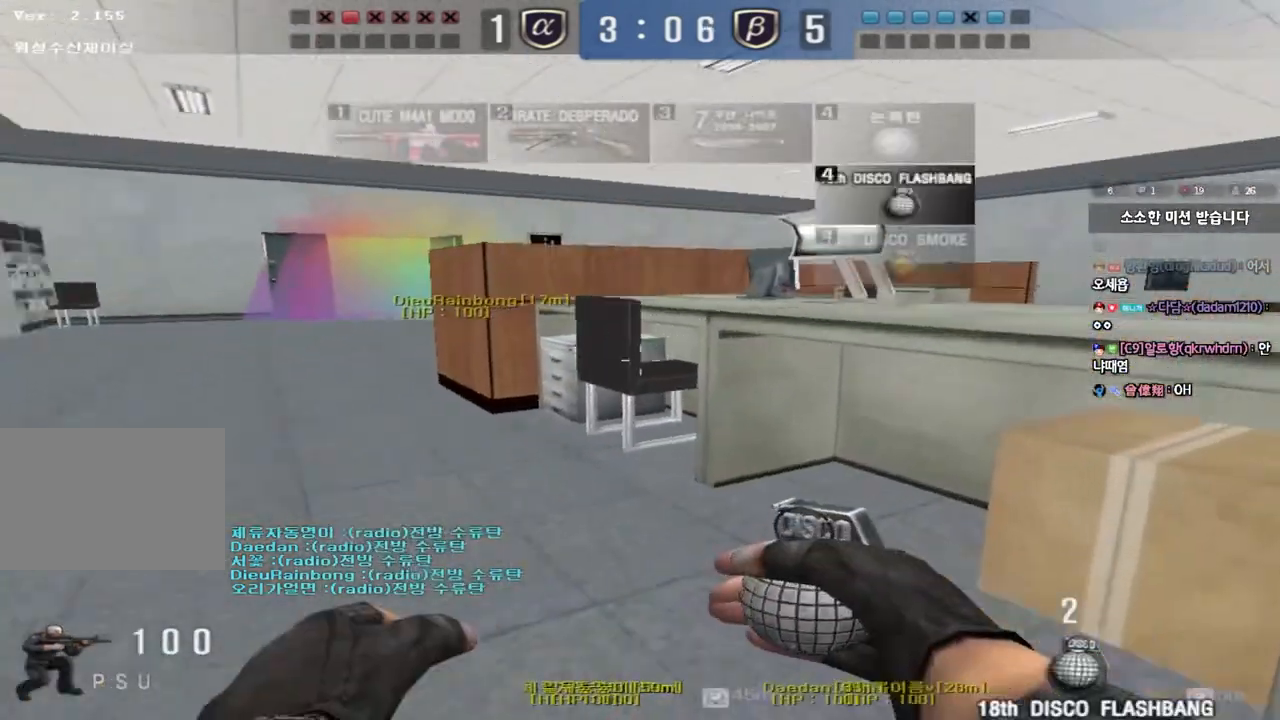
{"keys": ["d", "w"], "events": [[67, "space", "up"], [133, "ctrl", "up"], [467, "d", "down"], [467, "w", "down"]]}
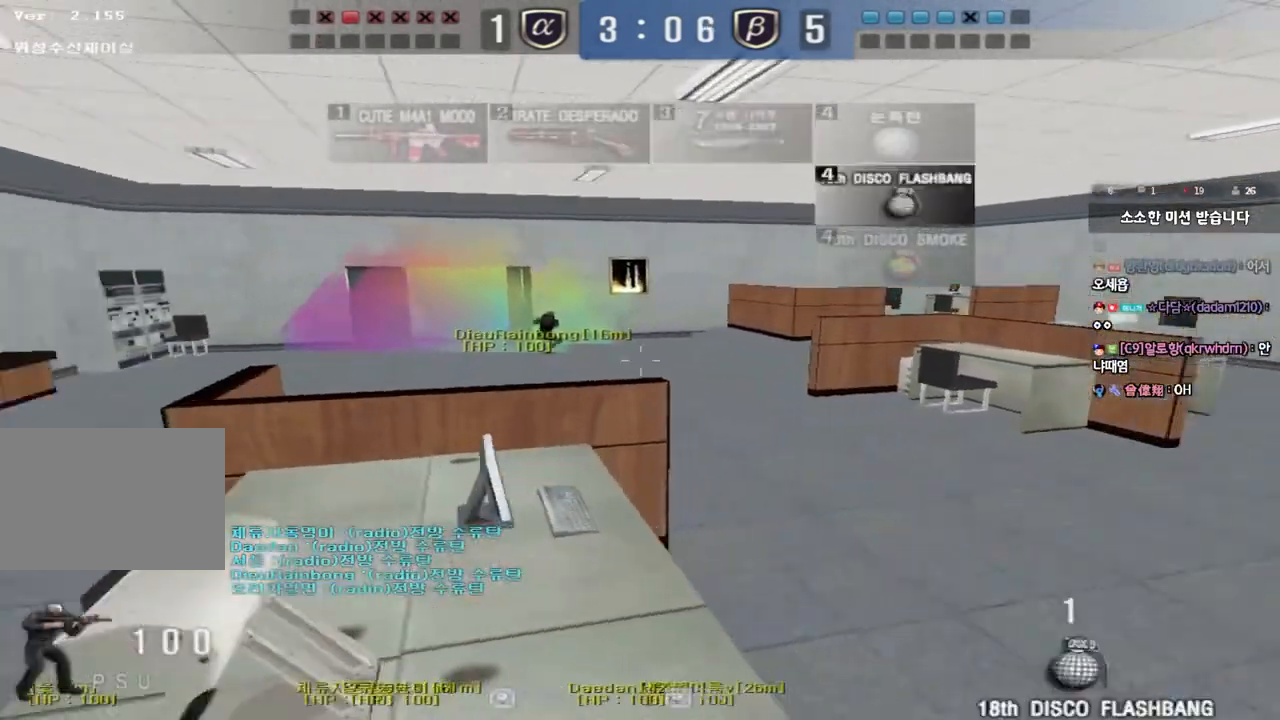
{"keys": ["d", "s"], "events": [[83, "ctrl", "down"], [100, "d", "up"], [100, "space", "down"], [100, "w", "up"], [183, "s", "down"], [200, "d", "down"], [217, "ctrl", "up"], [217, "space", "up"]]}
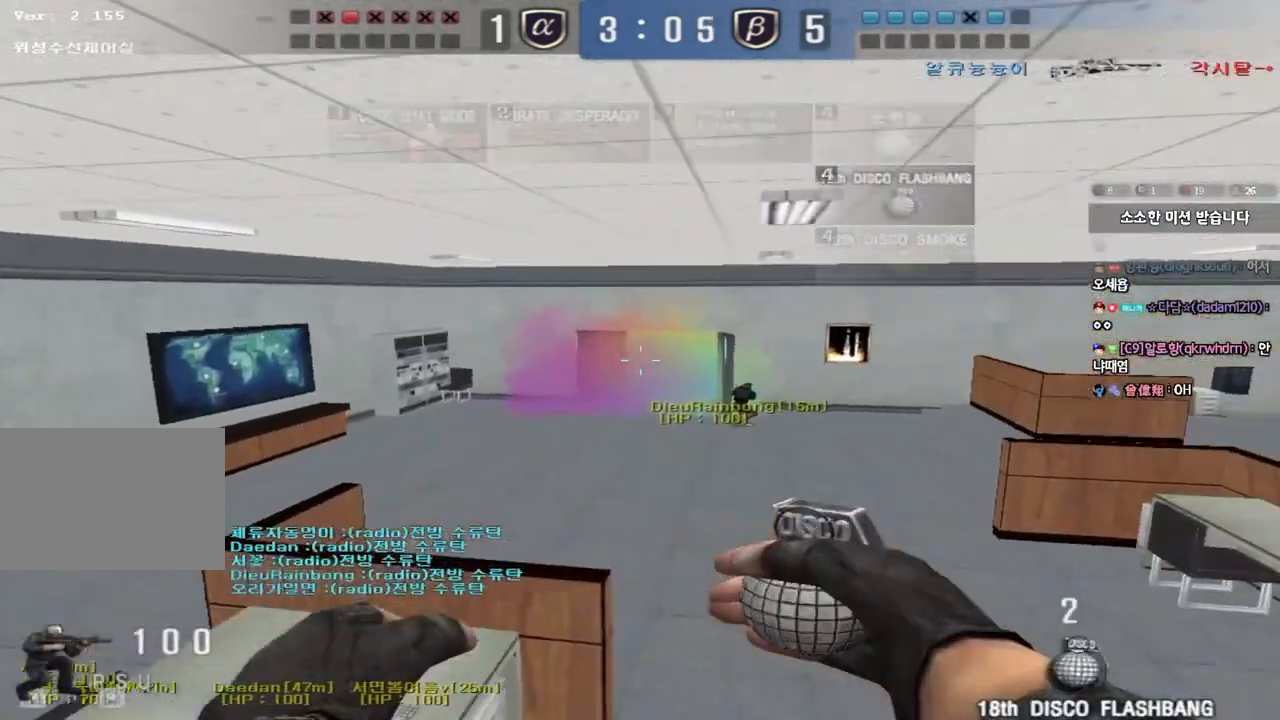
{"keys": ["shift"], "events": [[467, "d", "up"], [467, "s", "up"], [467, "shift", "down"]]}